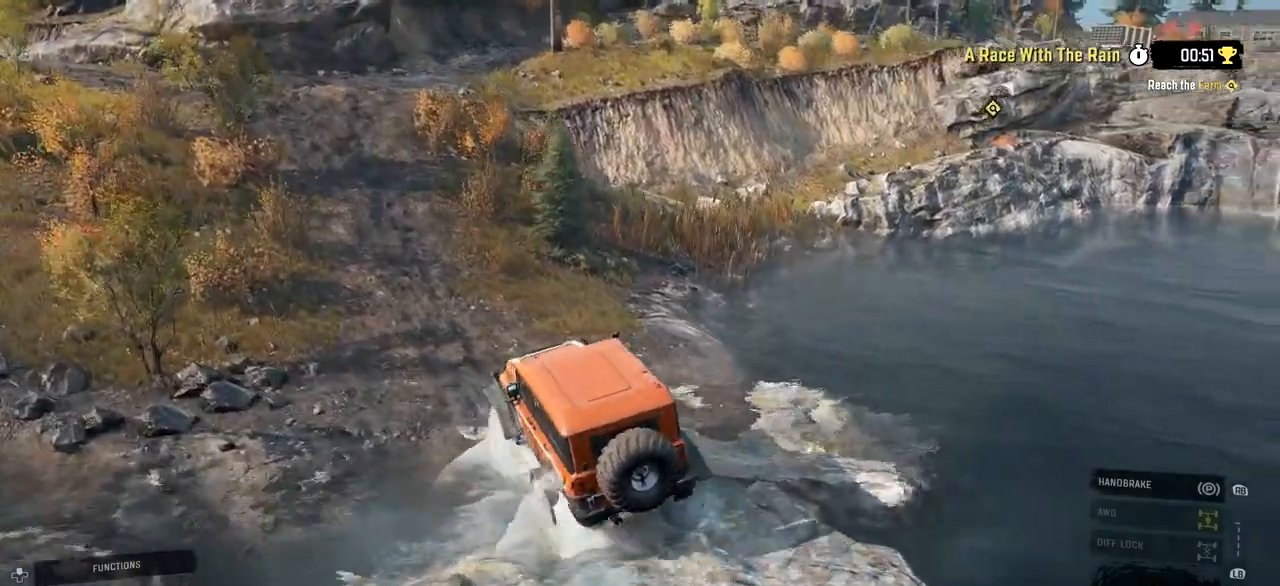
Gameplay with a controller (Xbox layout); each line is a JSON object with the inputs held at the frame after it. "events" lists button and stick changes between this image and that frame as [ms after this image, input, new state], when the widget could be followed in between. Not read: L1 L3 R1 R3.
{"buttons": ["R2"], "left_stick": "center", "right_stick": "center", "events": [[67, "left_stick", "left"], [367, "left_stick", "center"]]}
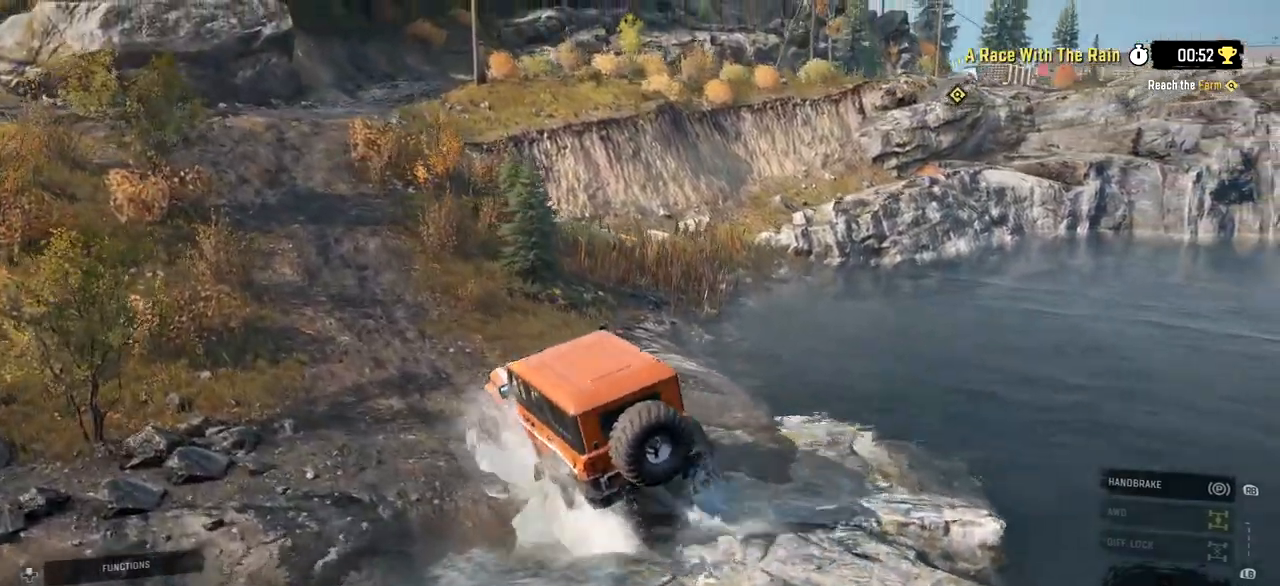
{"buttons": ["R2"], "left_stick": "left", "right_stick": "center", "events": [[301, "left_stick", "left"]]}
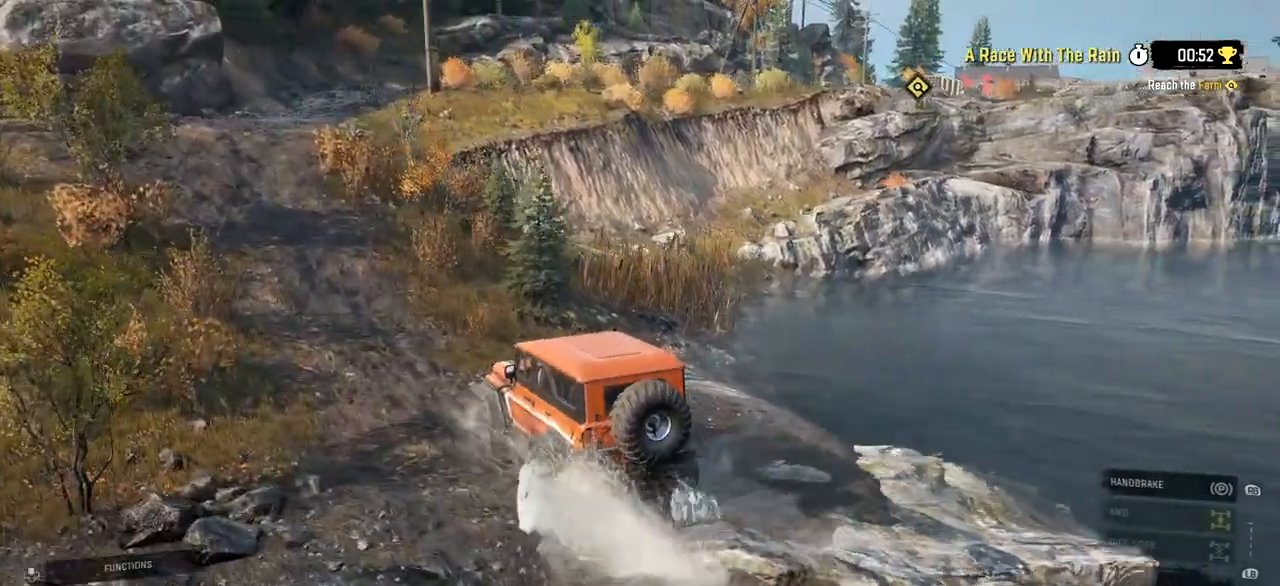
{"buttons": ["R2"], "left_stick": "right", "right_stick": "center", "events": [[133, "left_stick", "center"], [467, "left_stick", "right"]]}
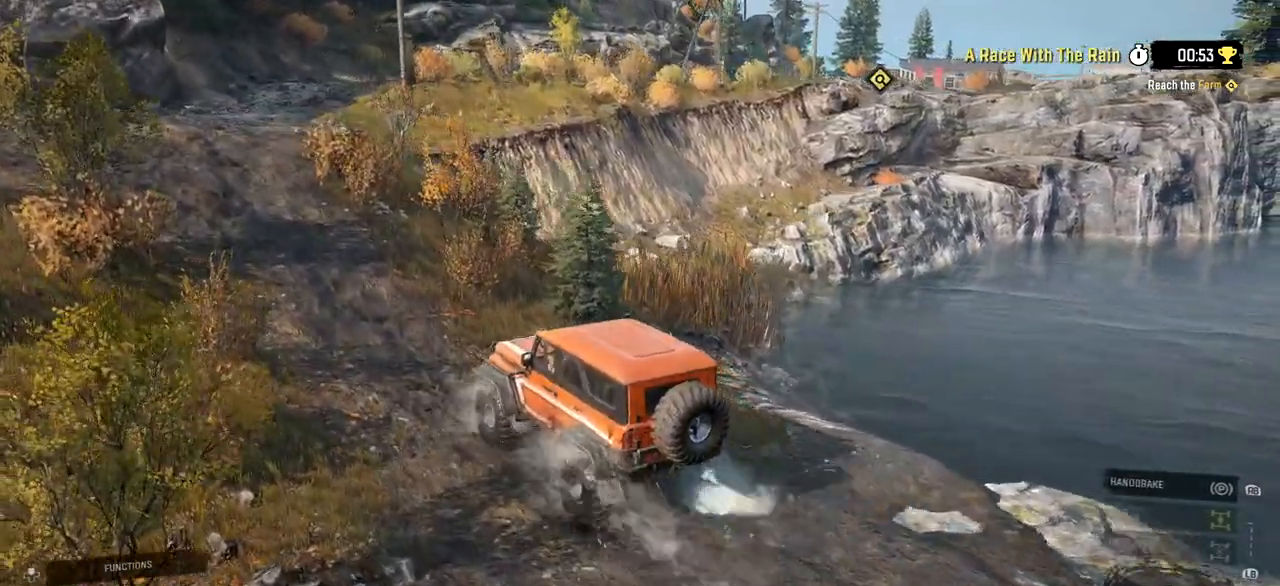
{"buttons": ["R2"], "left_stick": "left", "right_stick": "center", "events": [[167, "left_stick", "center"], [334, "left_stick", "left"]]}
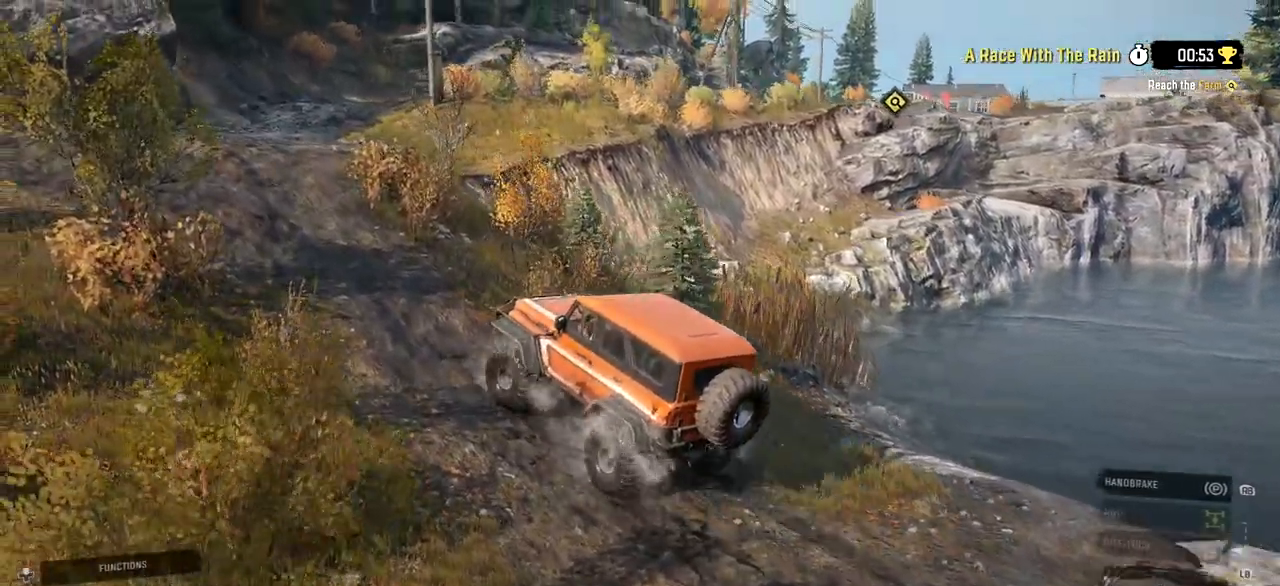
{"buttons": ["R2"], "left_stick": "center", "right_stick": "center", "events": [[33, "left_stick", "center"]]}
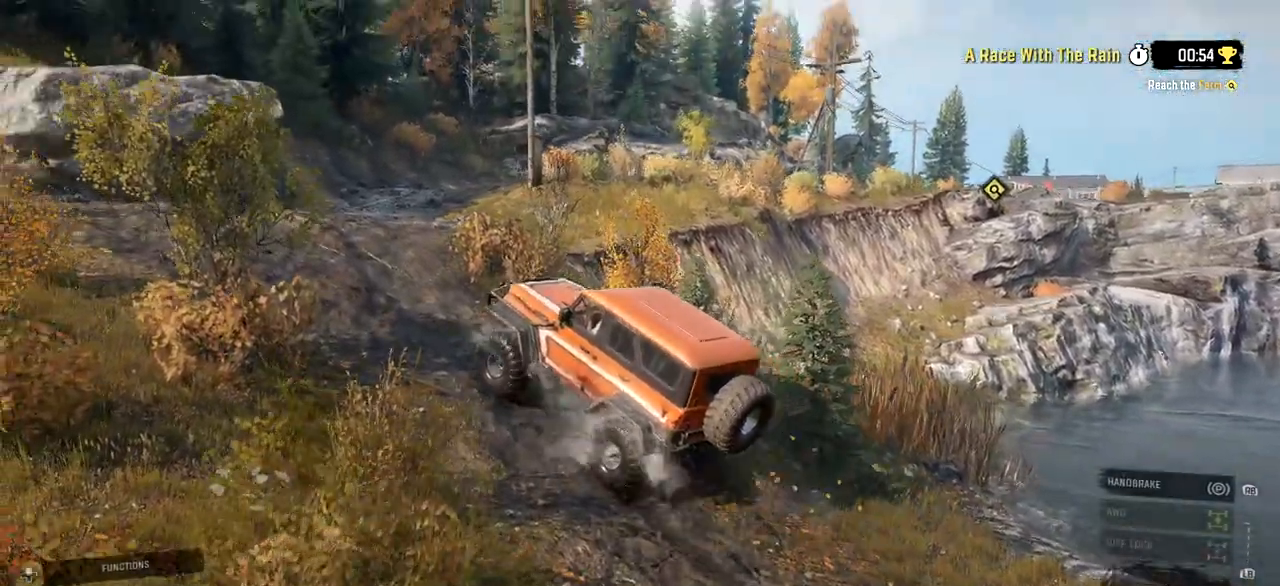
{"buttons": ["R2"], "left_stick": "center", "right_stick": "center", "events": [[317, "right_stick", "up-right"], [501, "right_stick", "center"]]}
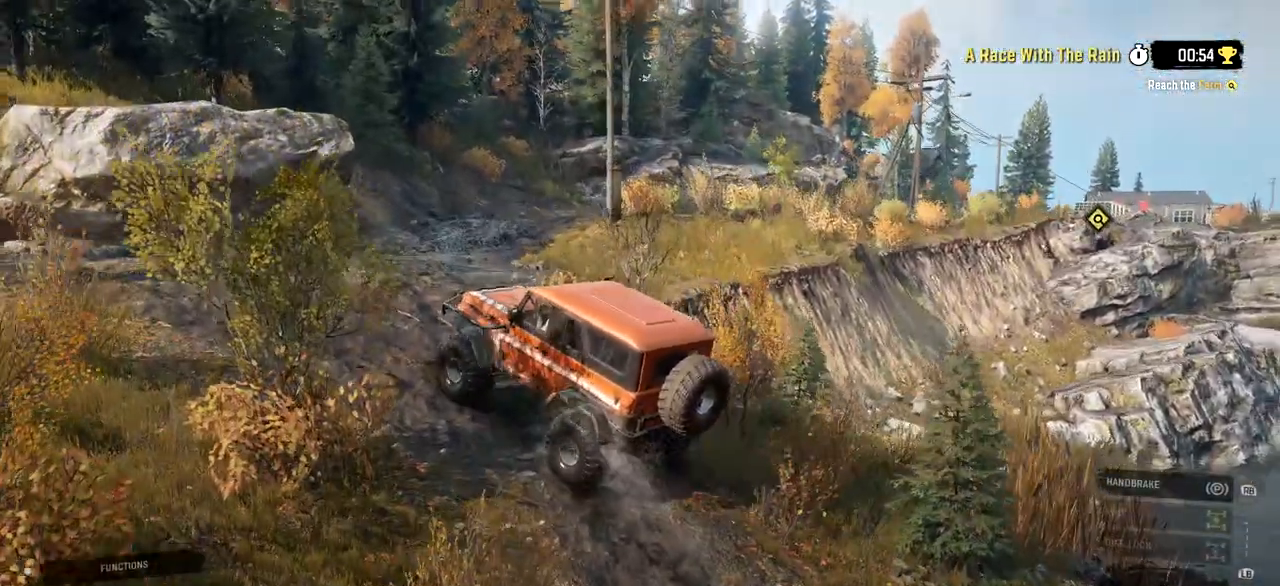
{"buttons": ["R2"], "left_stick": "right", "right_stick": "center", "events": [[33, "left_stick", "right"]]}
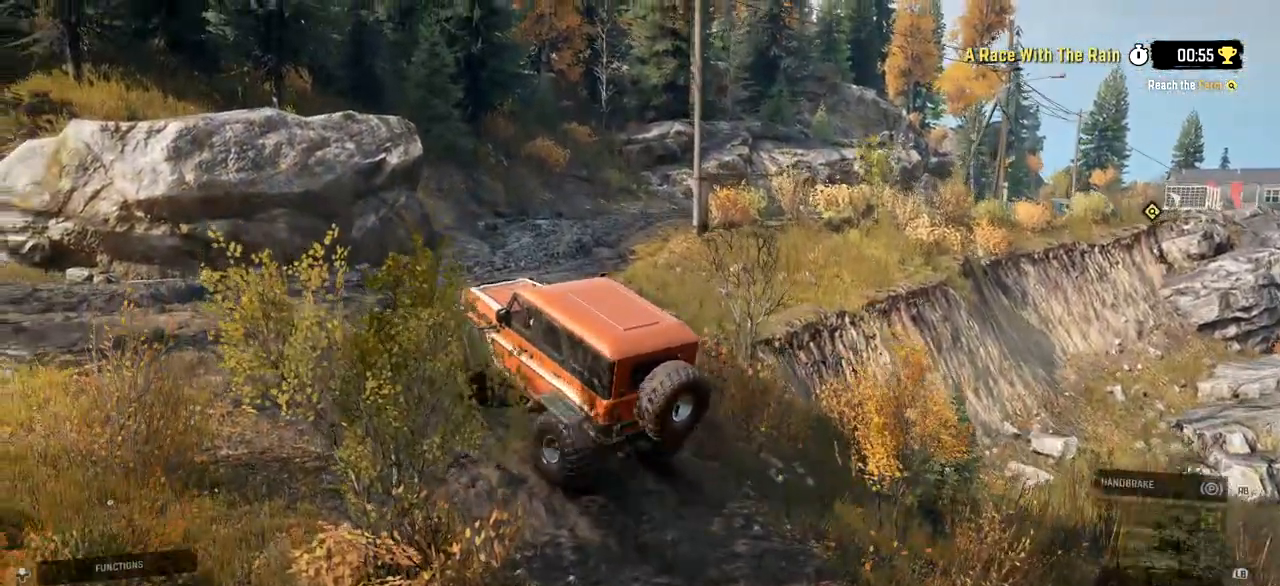
{"buttons": ["R2"], "left_stick": "right", "right_stick": "center", "events": []}
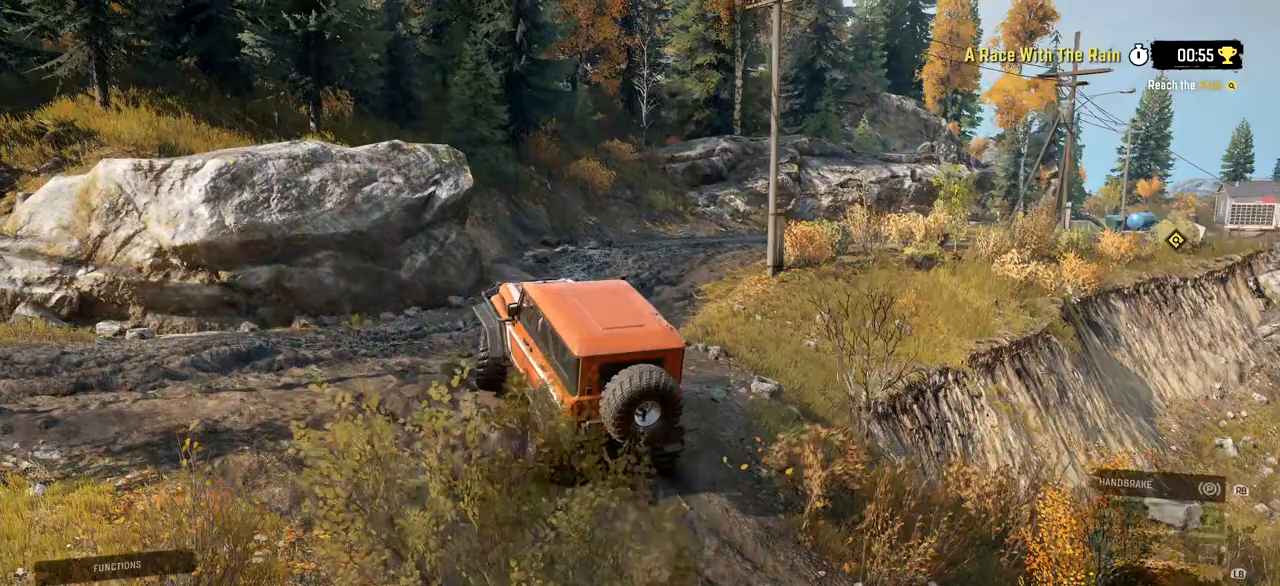
{"buttons": ["R2"], "left_stick": "right", "right_stick": "center", "events": [[33, "right_stick", "right"], [250, "right_stick", "center"]]}
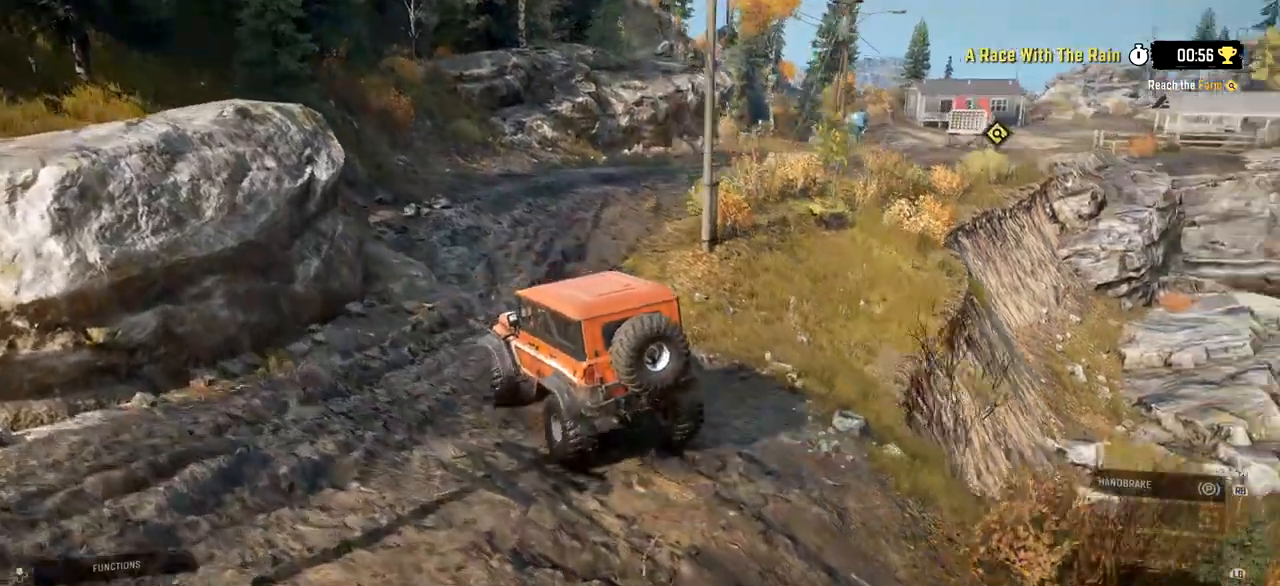
{"buttons": ["R2"], "left_stick": "center", "right_stick": "down-left", "events": [[251, "left_stick", "center"], [484, "right_stick", "down-left"]]}
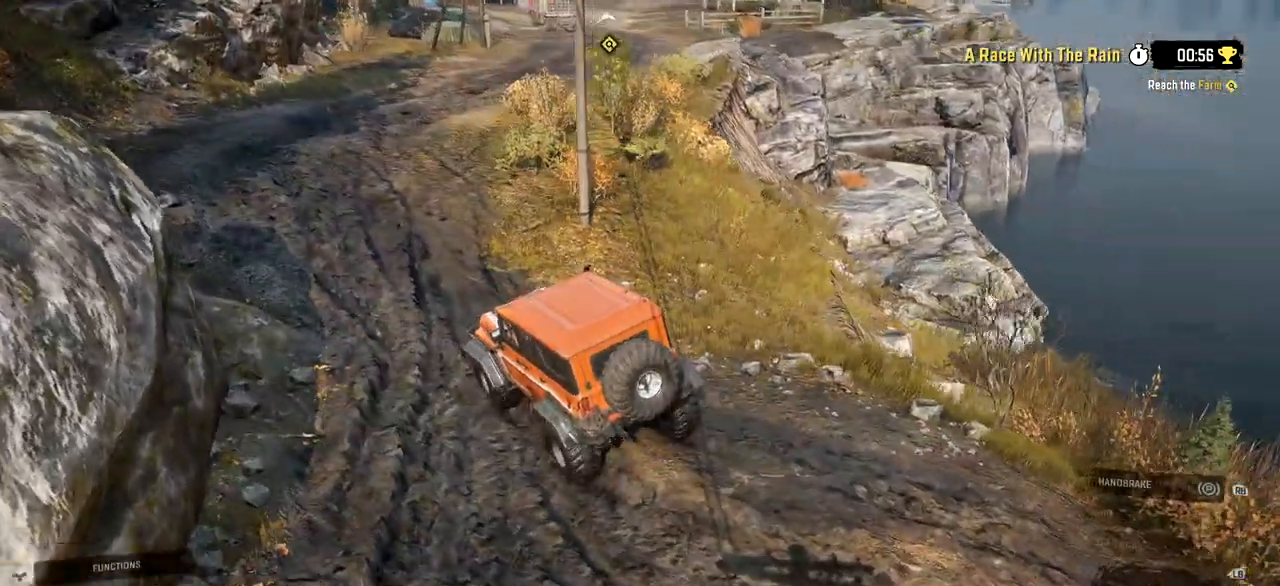
{"buttons": ["R2"], "left_stick": "right", "right_stick": "center", "events": [[150, "left_stick", "left"], [150, "right_stick", "center"], [267, "left_stick", "center"], [384, "left_stick", "right"]]}
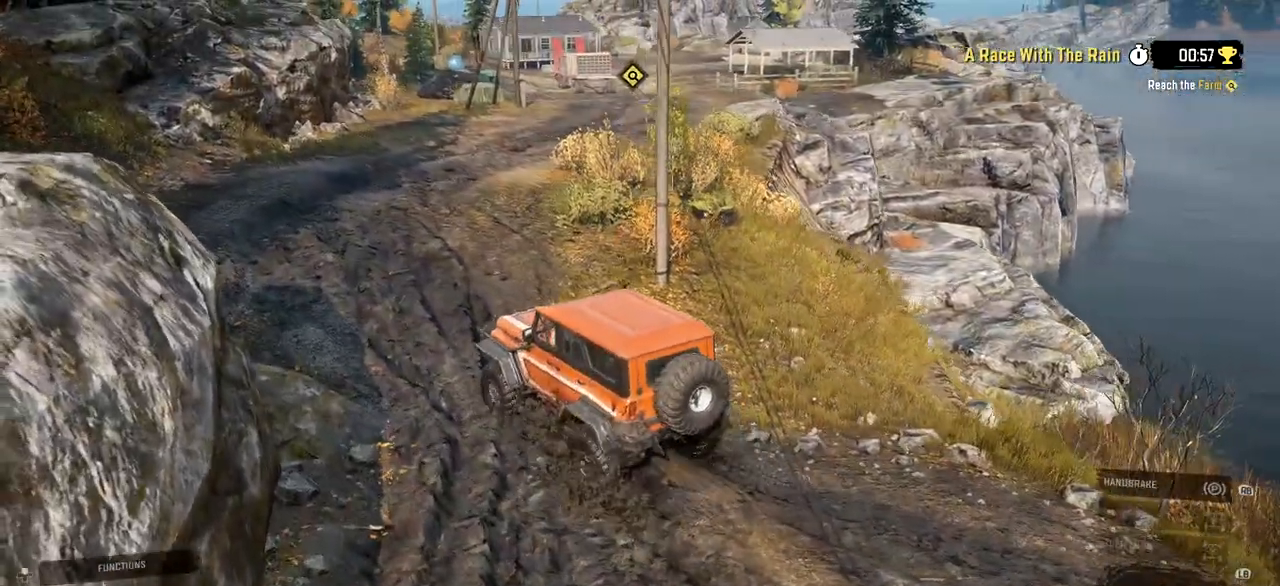
{"buttons": ["R2"], "left_stick": "right", "right_stick": "center", "events": []}
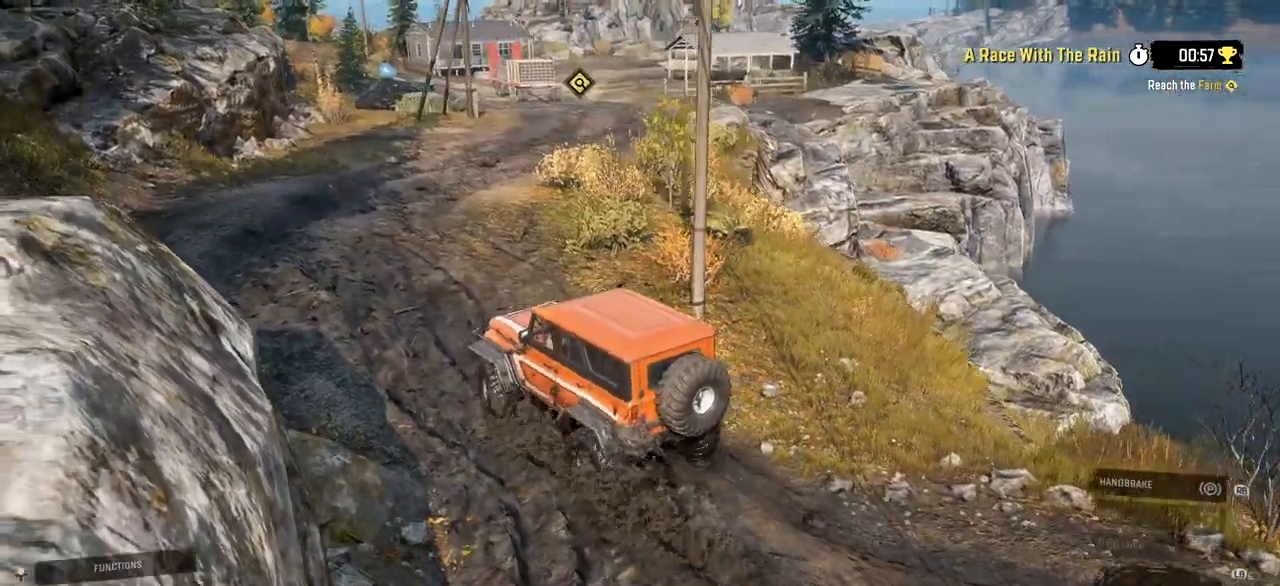
{"buttons": ["R2"], "left_stick": "right", "right_stick": "center", "events": []}
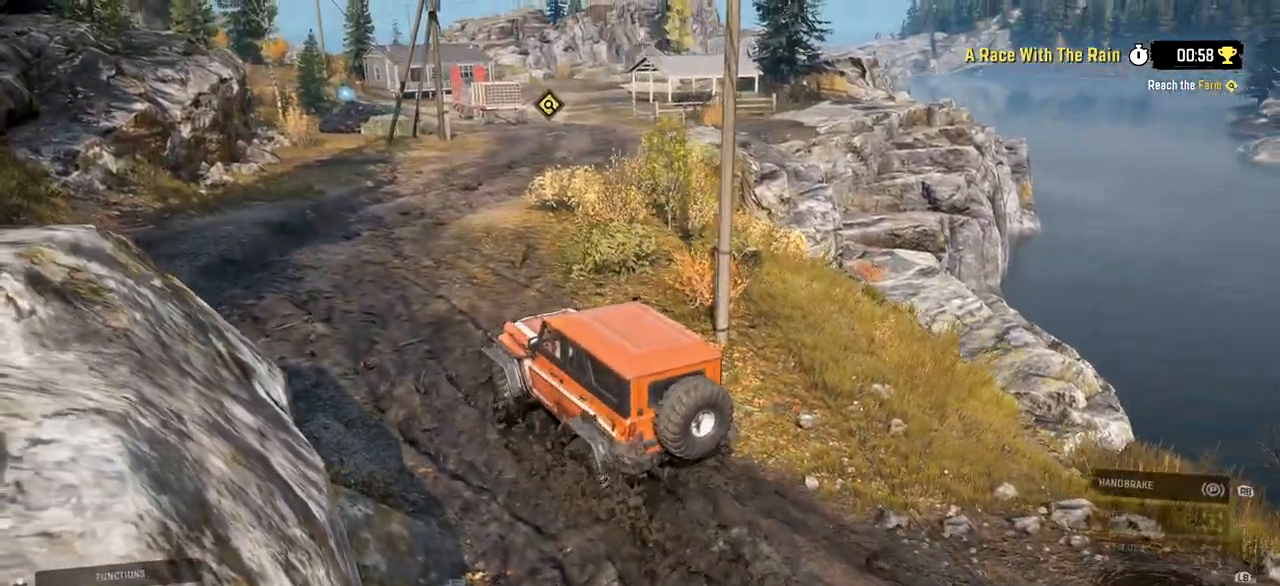
{"buttons": ["R2"], "left_stick": "right", "right_stick": "center", "events": []}
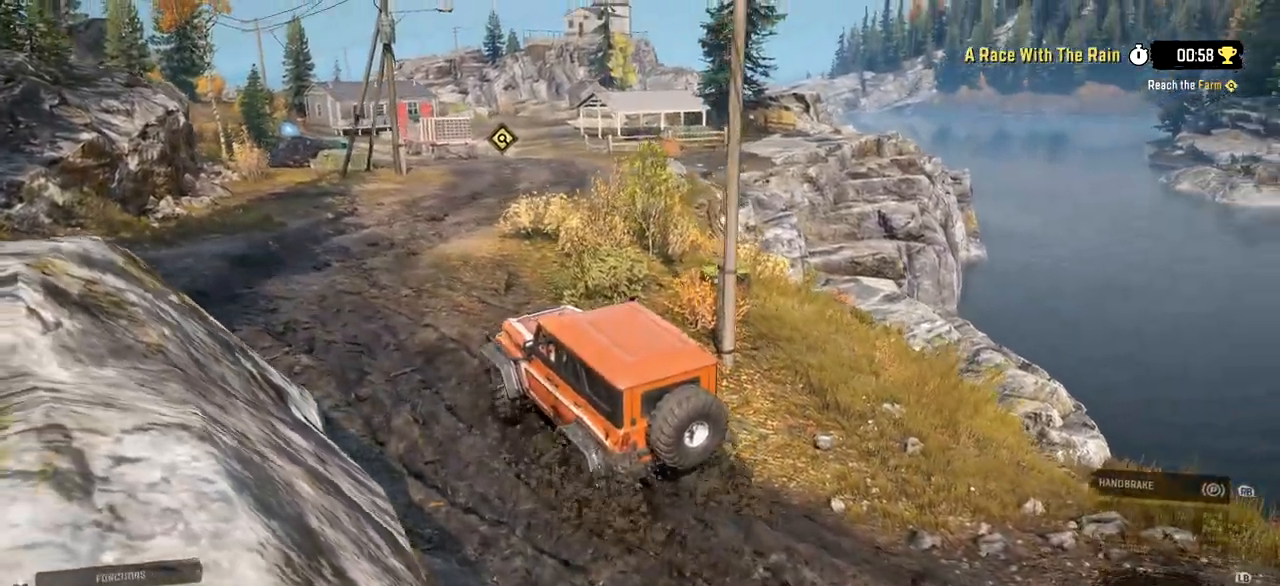
{"buttons": ["R2"], "left_stick": "center", "right_stick": "center", "events": [[500, "left_stick", "center"]]}
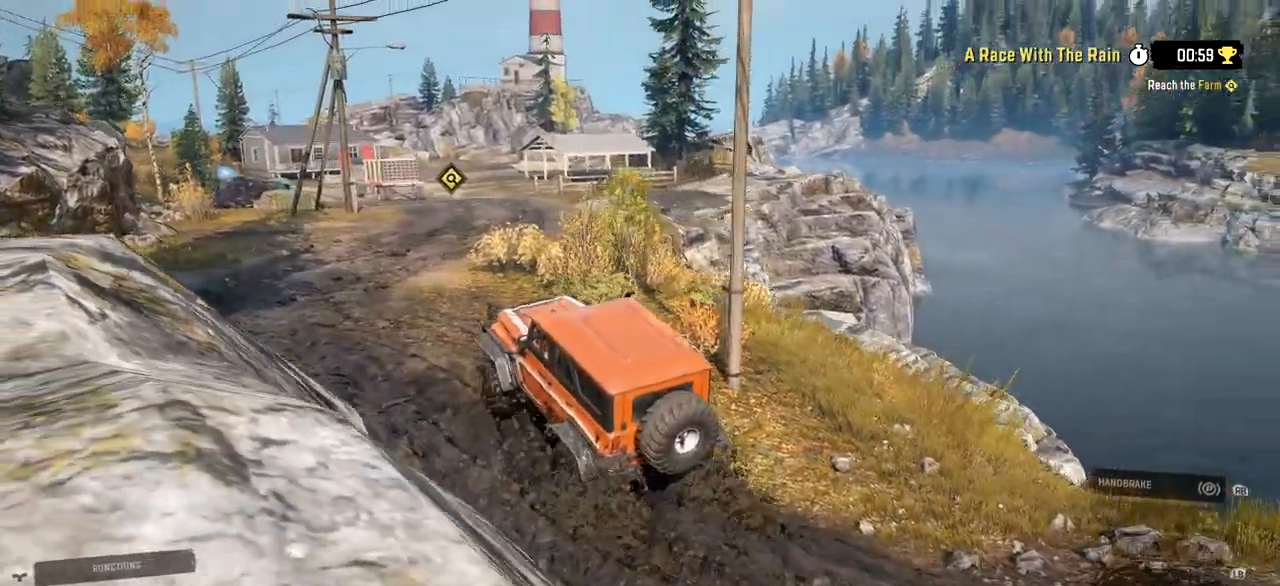
{"buttons": ["R2"], "left_stick": "center", "right_stick": "center", "events": [[284, "right_stick", "up-left"], [467, "right_stick", "center"]]}
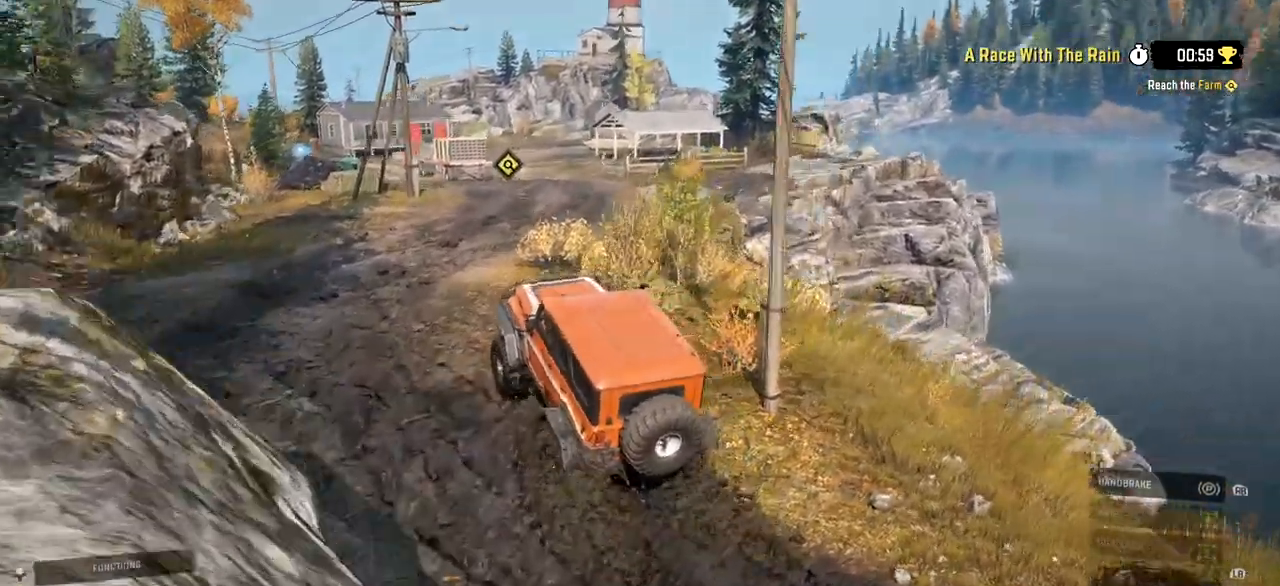
{"buttons": ["R2"], "left_stick": "right", "right_stick": "center", "events": [[100, "left_stick", "right"]]}
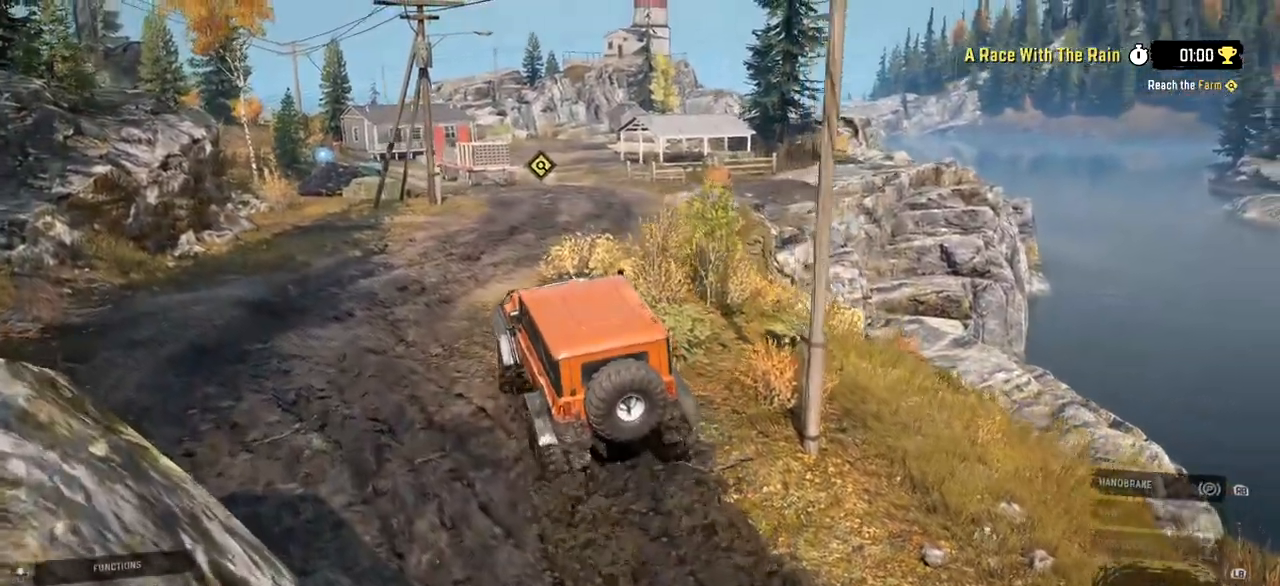
{"buttons": ["R2"], "left_stick": "center", "right_stick": "center", "events": [[350, "left_stick", "center"]]}
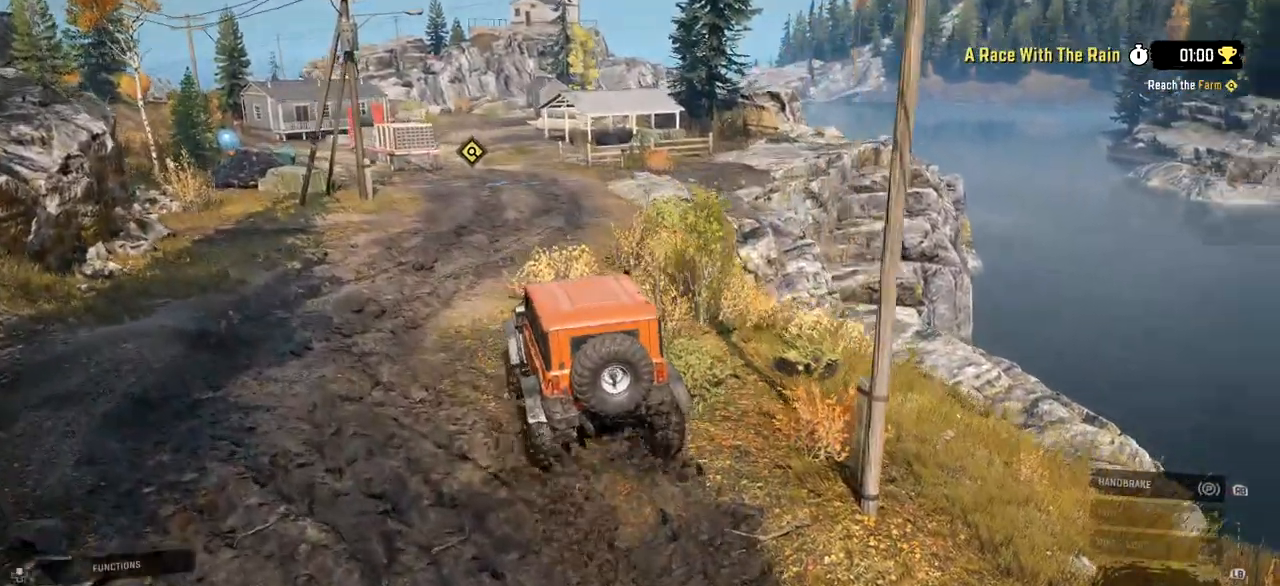
{"buttons": ["R2"], "left_stick": "right", "right_stick": "center", "events": [[384, "left_stick", "right"]]}
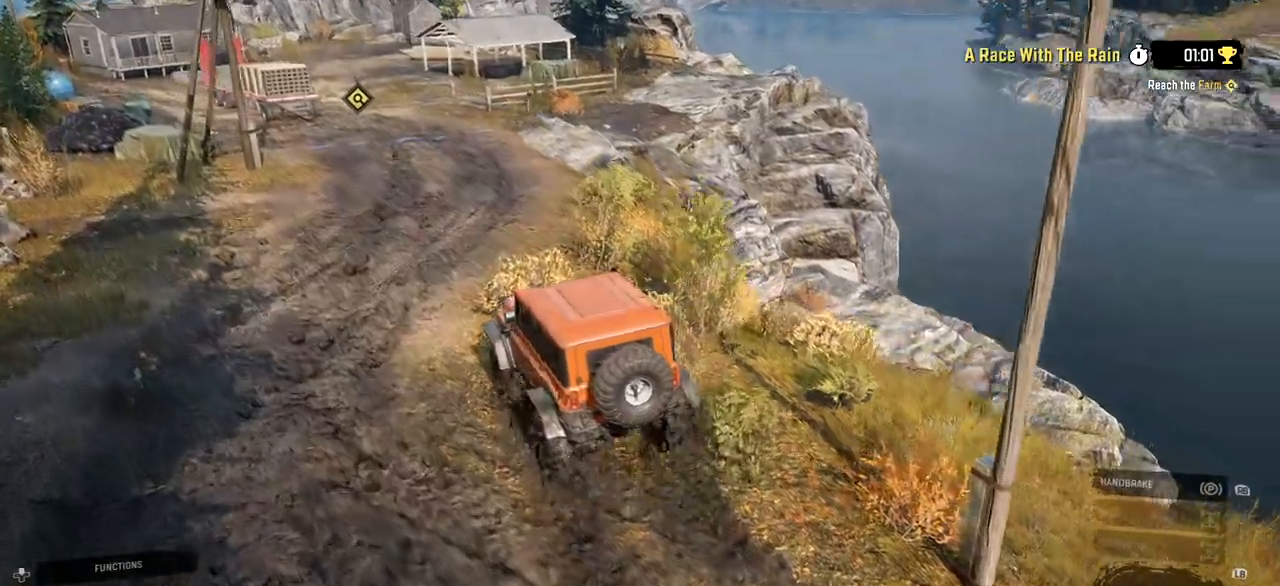
{"buttons": ["R2"], "left_stick": "right", "right_stick": "center", "events": []}
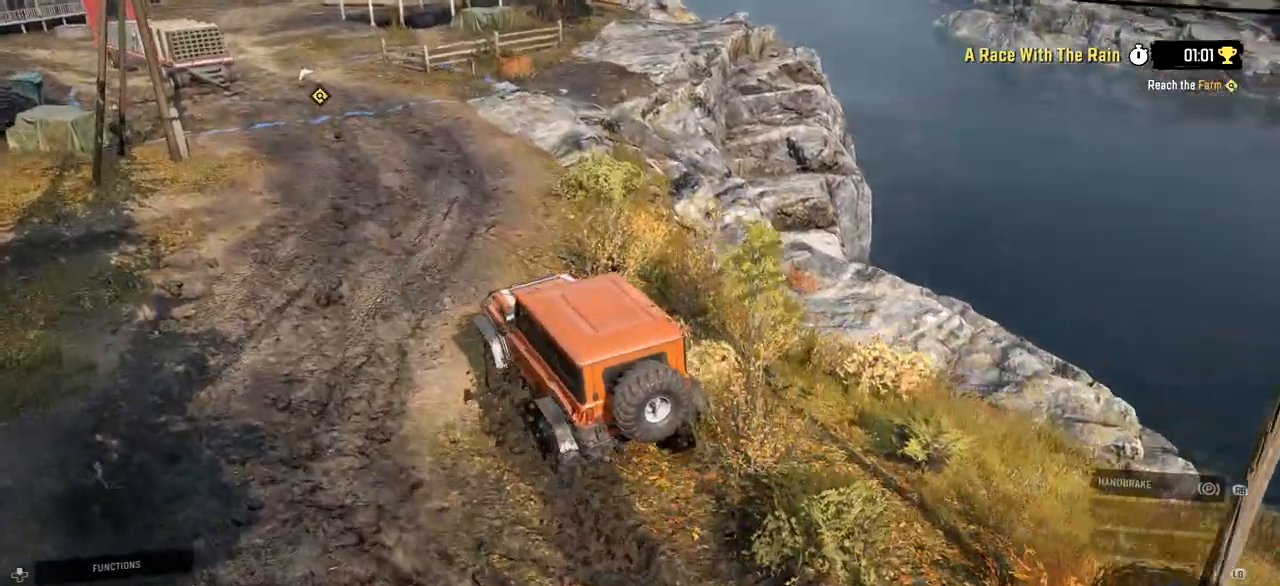
{"buttons": ["R2"], "left_stick": "right", "right_stick": "center", "events": [[184, "left_stick", "center"], [451, "left_stick", "right"]]}
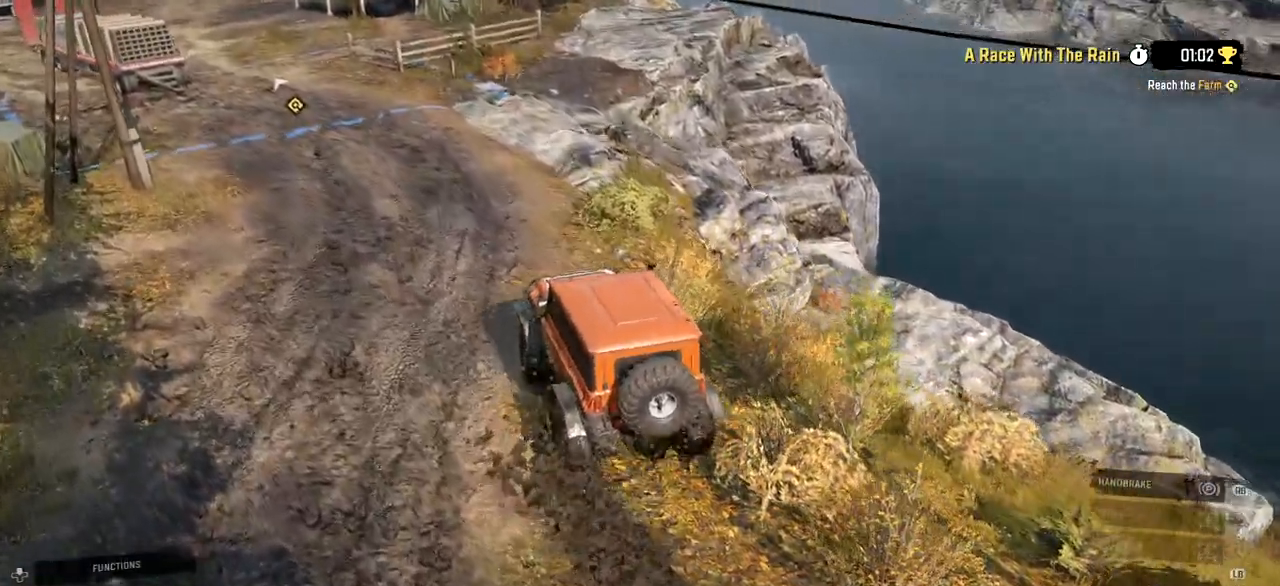
{"buttons": ["R2"], "left_stick": "left", "right_stick": "center", "events": [[50, "left_stick", "center"], [217, "left_stick", "left"]]}
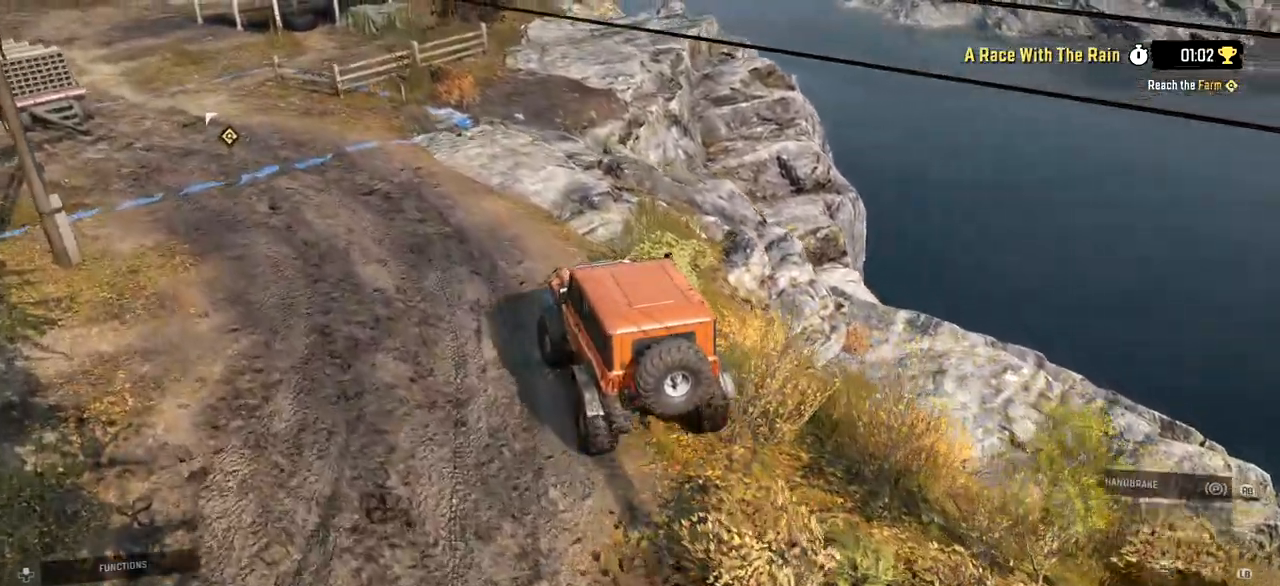
{"buttons": ["R2"], "left_stick": "left", "right_stick": "center", "events": [[200, "right_stick", "left"], [484, "right_stick", "center"]]}
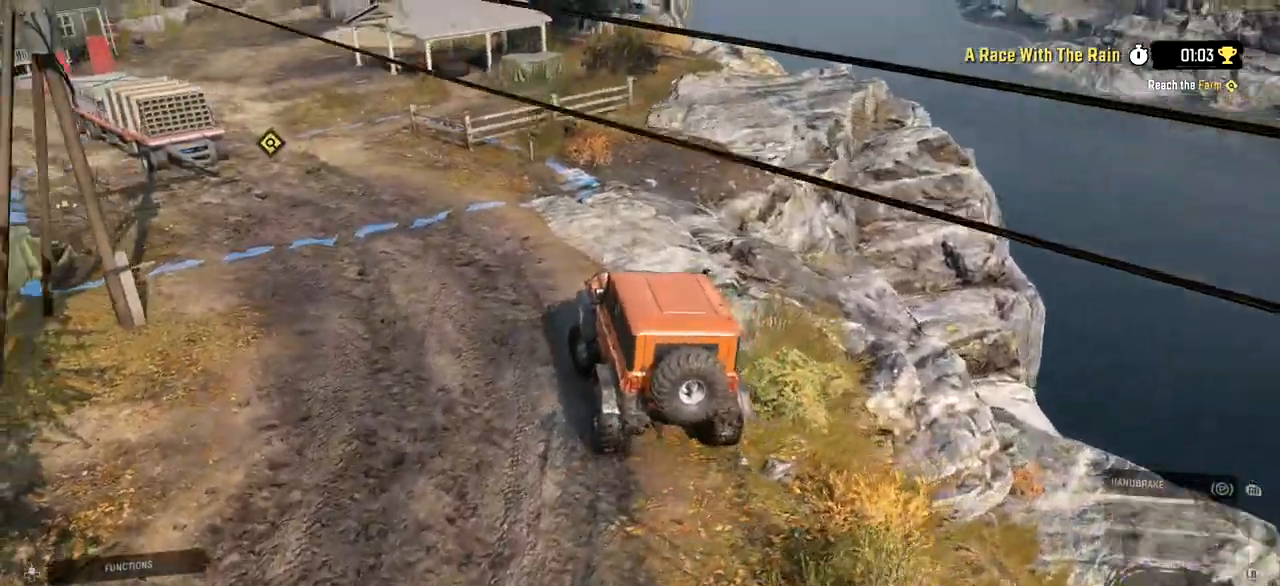
{"buttons": ["R2"], "left_stick": "center", "right_stick": "center", "events": [[417, "left_stick", "center"]]}
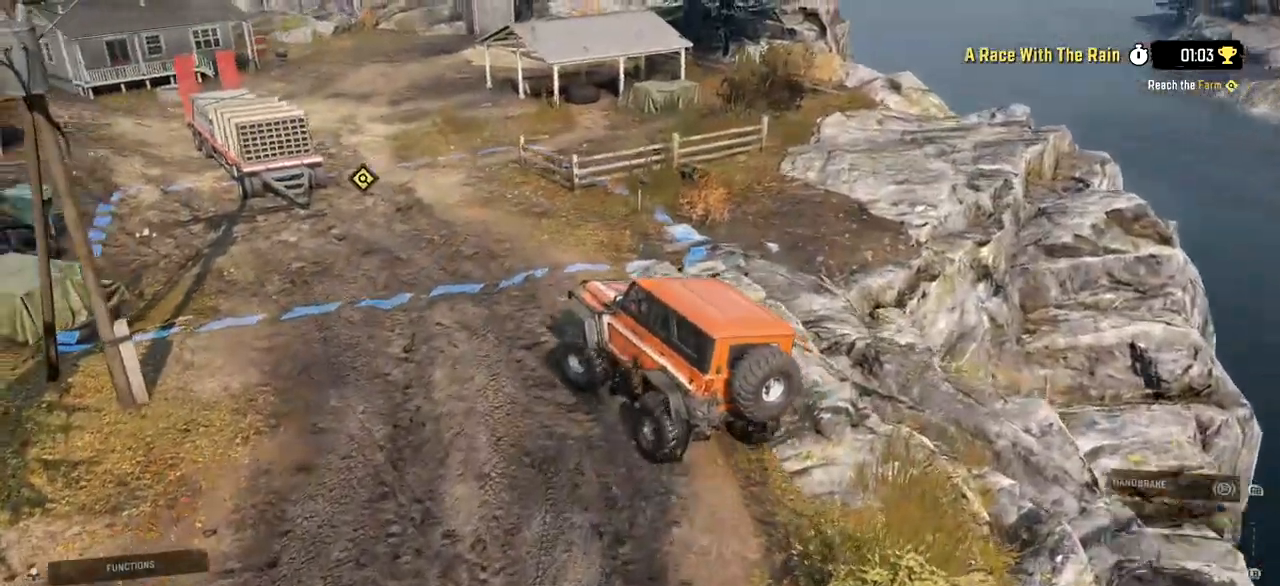
{"buttons": ["R2"], "left_stick": "right", "right_stick": "center", "events": [[134, "left_stick", "right"]]}
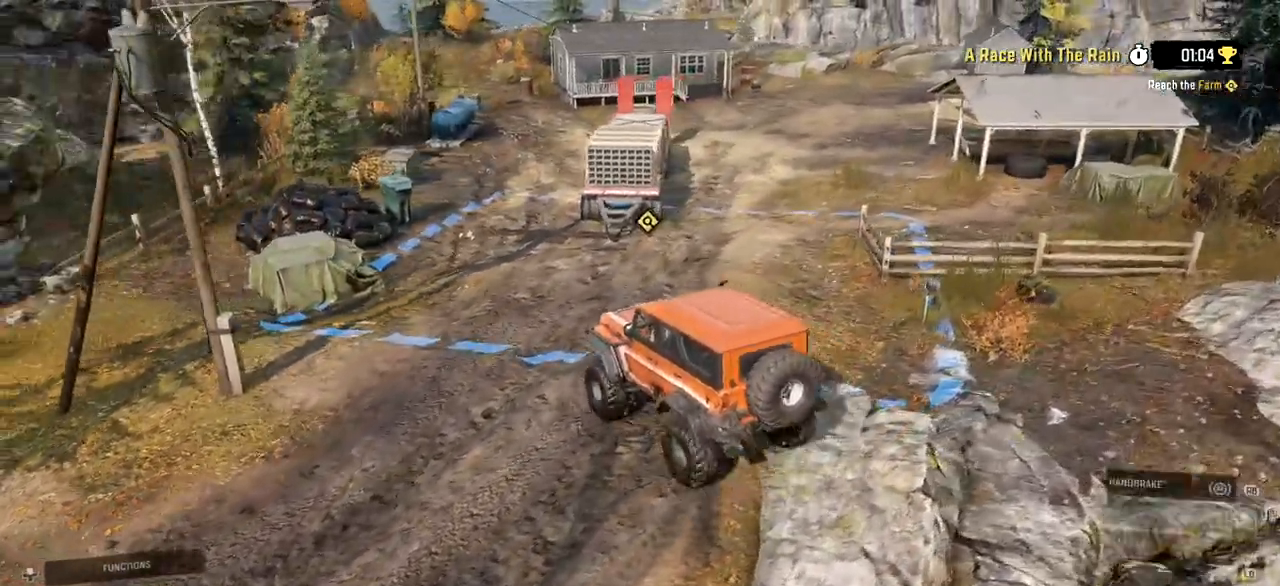
{"buttons": [], "left_stick": "right", "right_stick": "center", "events": [[100, "R2", "up"]]}
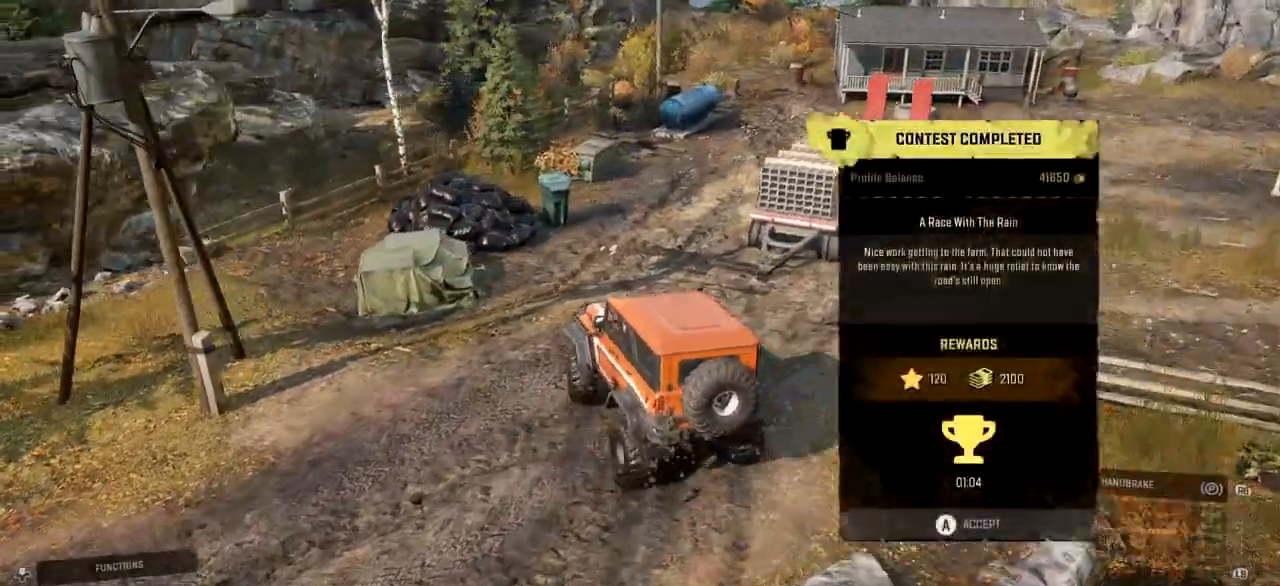
{"buttons": [], "left_stick": "center", "right_stick": "center", "events": [[501, "left_stick", "center"]]}
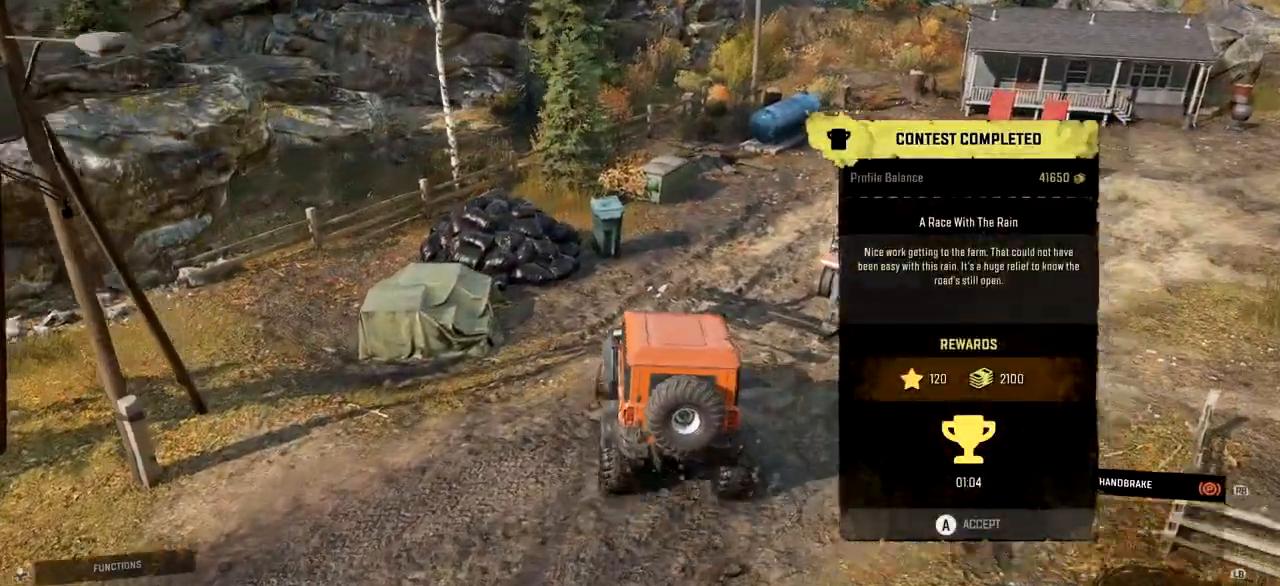
{"buttons": [], "left_stick": "center", "right_stick": "center", "events": []}
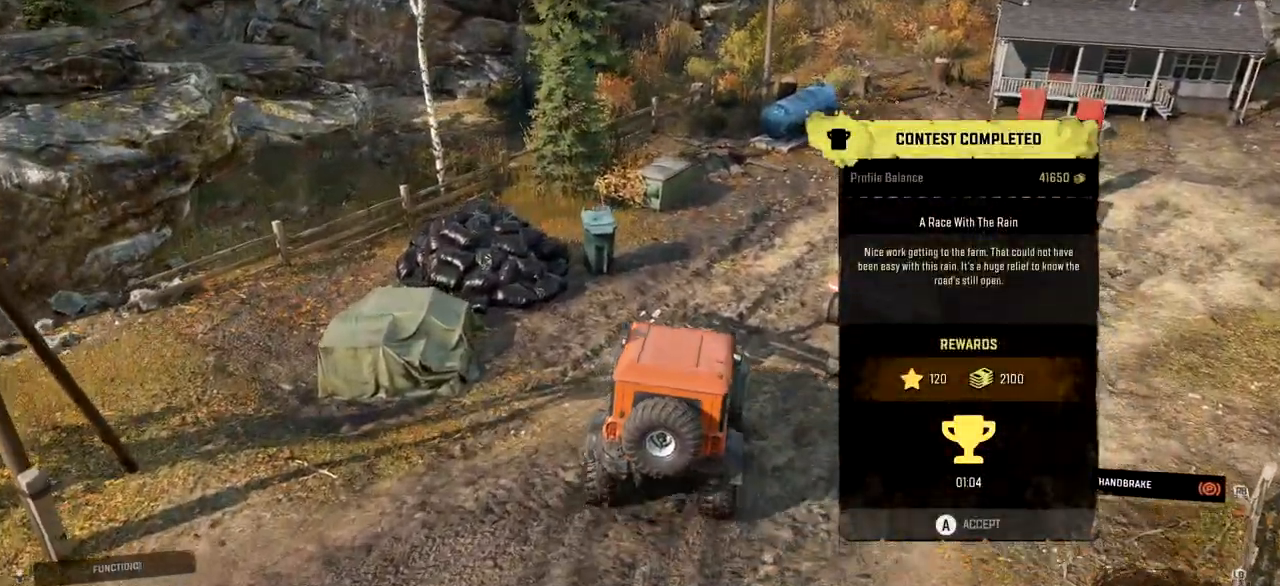
{"buttons": [], "left_stick": "center", "right_stick": "center", "events": []}